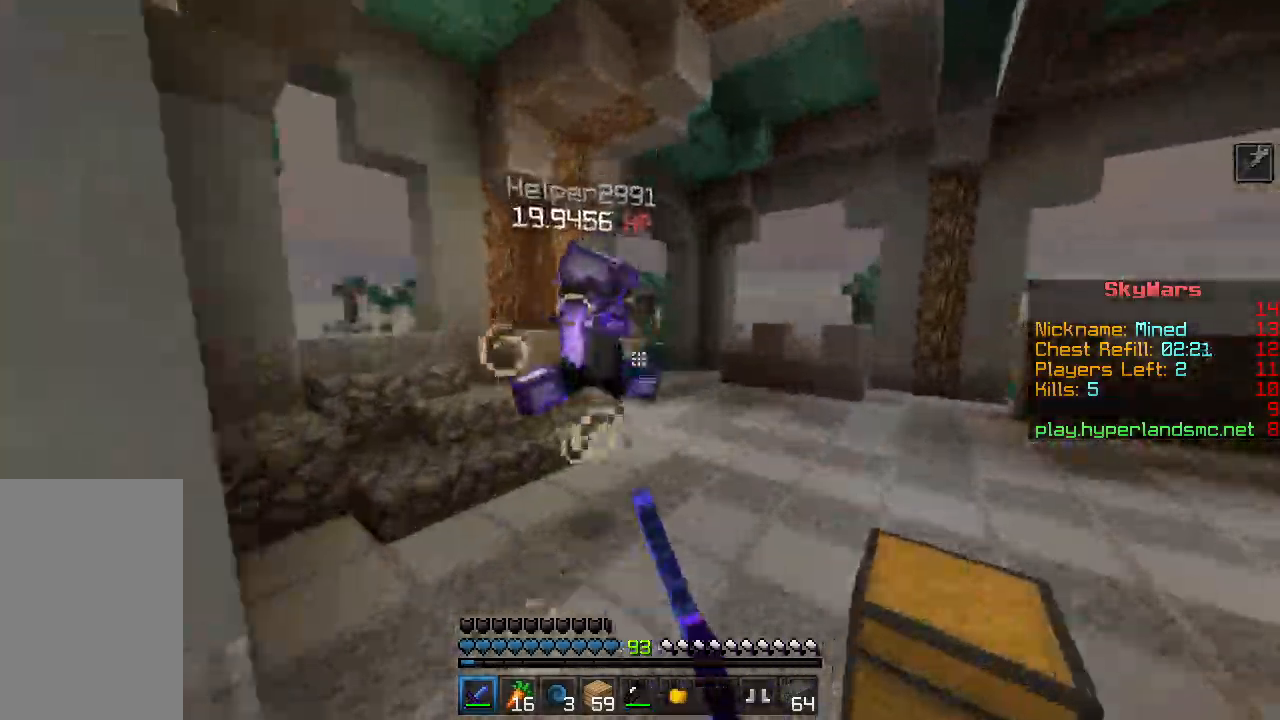
Gameplay with keyboard and mouse; each line is a JSON object with the keys and mouse buttons held at the frame after it. "events" lists presses ("down") and releases ("up") of "a", "d", "s", "shift", "space", "w", "mouse_left" and "mouse_right" between this image and that frame as [ms after this image, input, new state], when the widget could be followed in between. "mouse_left", "mouse_right" = the "left", "right" buttons of the "mouse" list. No other keys are recorded. Fast repeated clicks can show as one long hold. Mouse movement is not recorded.
{"keys": ["d", "w"], "mouse": [], "events": [[33, "mouse_left", "up"], [116, "mouse_left", "down"], [200, "mouse_left", "up"], [283, "mouse_left", "down"], [367, "mouse_left", "up"], [417, "mouse_left", "down"], [483, "d", "down"], [500, "mouse_left", "up"]]}
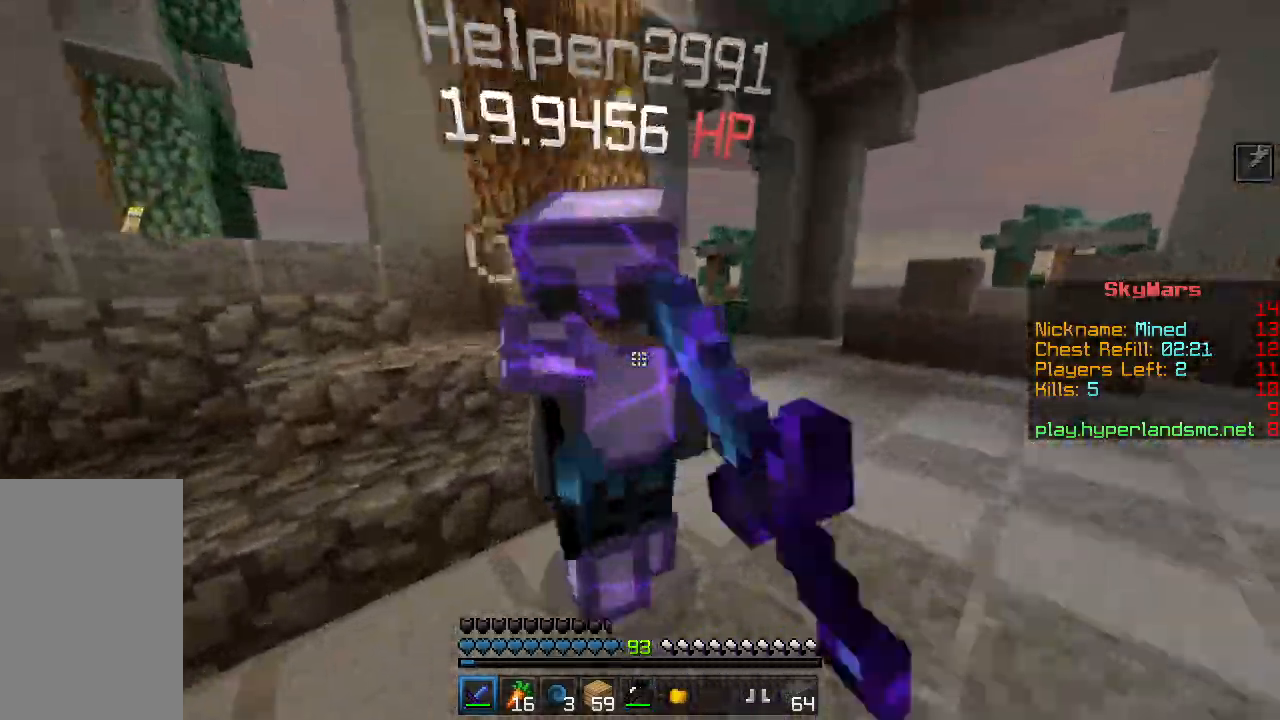
{"keys": ["w"], "mouse": ["left"], "events": [[50, "mouse_left", "down"], [117, "w", "up"], [134, "mouse_left", "up"], [184, "mouse_left", "down"], [217, "d", "up"], [217, "s", "down"], [284, "mouse_left", "up"], [317, "d", "down"], [350, "mouse_left", "down"], [350, "s", "up"], [400, "d", "up"], [434, "w", "down"], [451, "mouse_left", "up"], [501, "mouse_left", "down"]]}
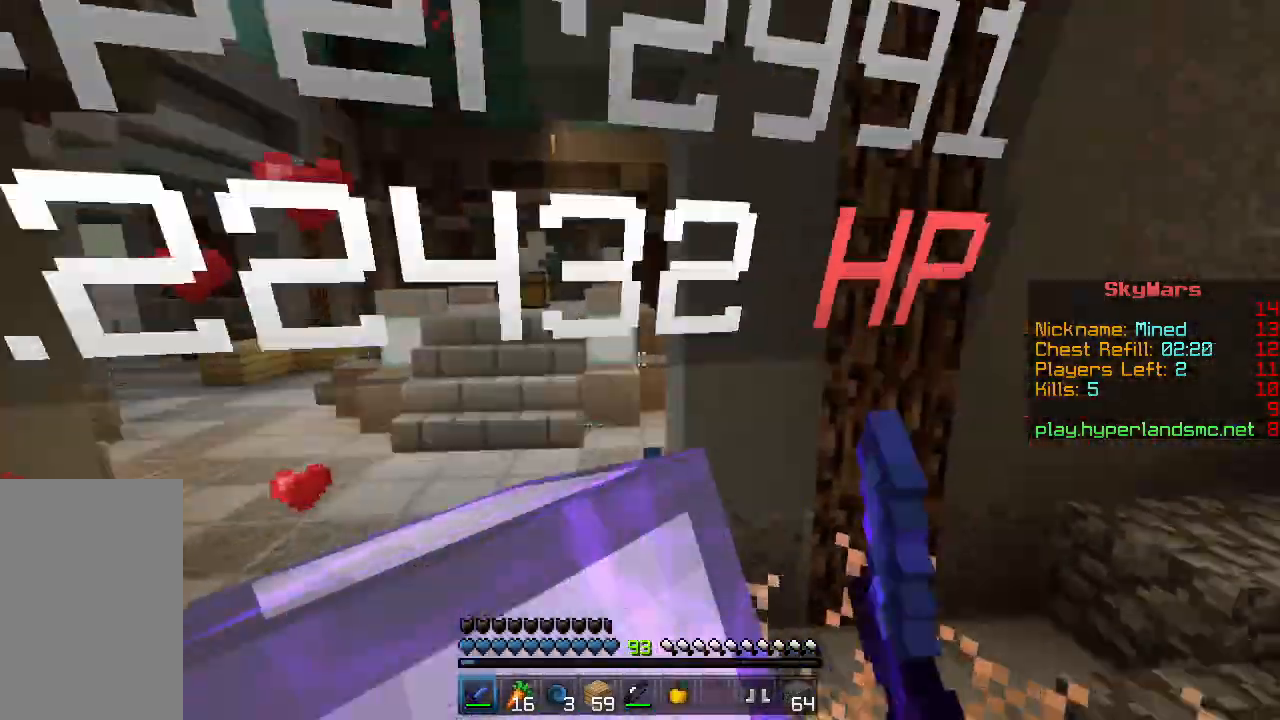
{"keys": ["d"], "mouse": ["left"], "events": [[83, "mouse_left", "up"], [150, "mouse_left", "down"], [216, "w", "up"], [233, "mouse_left", "up"], [283, "a", "down"], [317, "mouse_left", "down"], [350, "s", "down"], [400, "d", "down"], [400, "mouse_left", "up"], [417, "a", "up"], [433, "s", "up"], [450, "mouse_left", "down"]]}
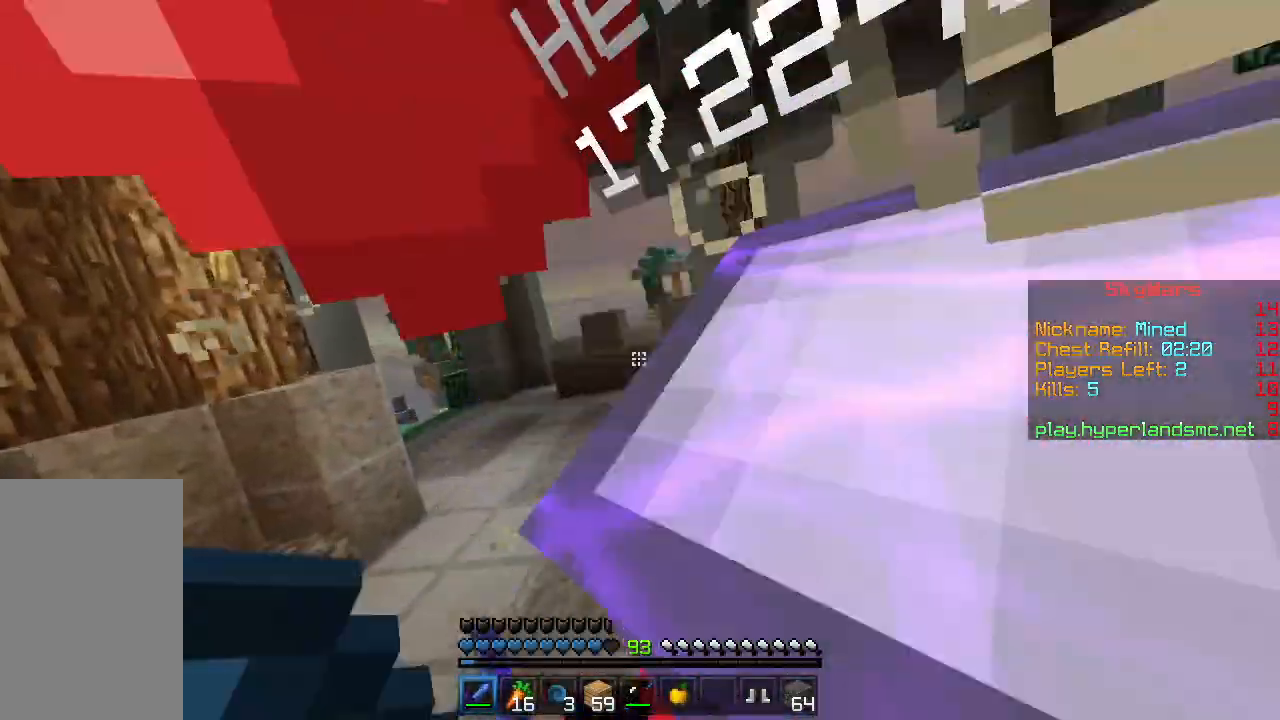
{"keys": [], "mouse": [], "events": [[33, "d", "up"], [33, "mouse_left", "up"], [100, "w", "down"], [117, "mouse_left", "down"], [200, "mouse_left", "up"], [234, "w", "up"], [267, "mouse_left", "down"], [334, "w", "down"], [350, "mouse_left", "up"], [400, "mouse_left", "down"], [467, "w", "up"], [484, "mouse_left", "up"]]}
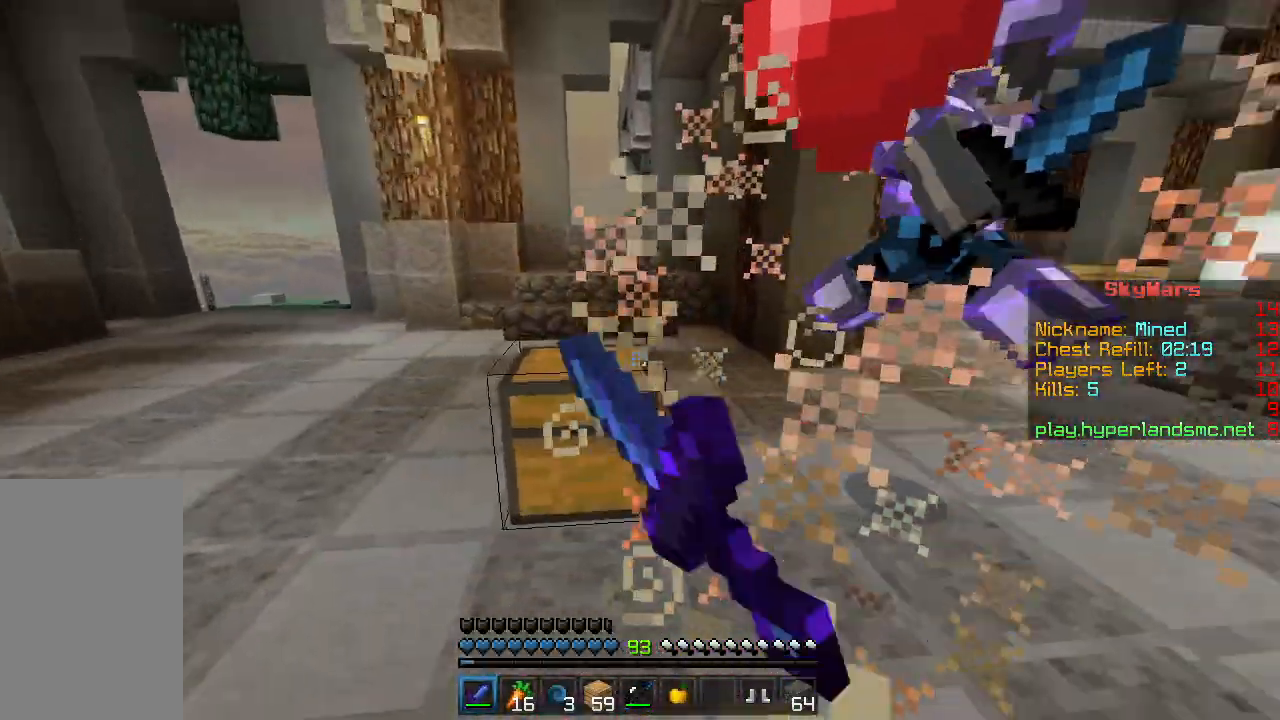
{"keys": ["w"], "mouse": ["left"], "events": [[66, "mouse_left", "down"], [66, "w", "down"], [166, "mouse_left", "up"], [200, "mouse_left", "down"], [200, "w", "up"], [250, "w", "down"], [300, "mouse_left", "up"], [367, "mouse_left", "down"], [450, "mouse_left", "up"], [500, "mouse_left", "down"]]}
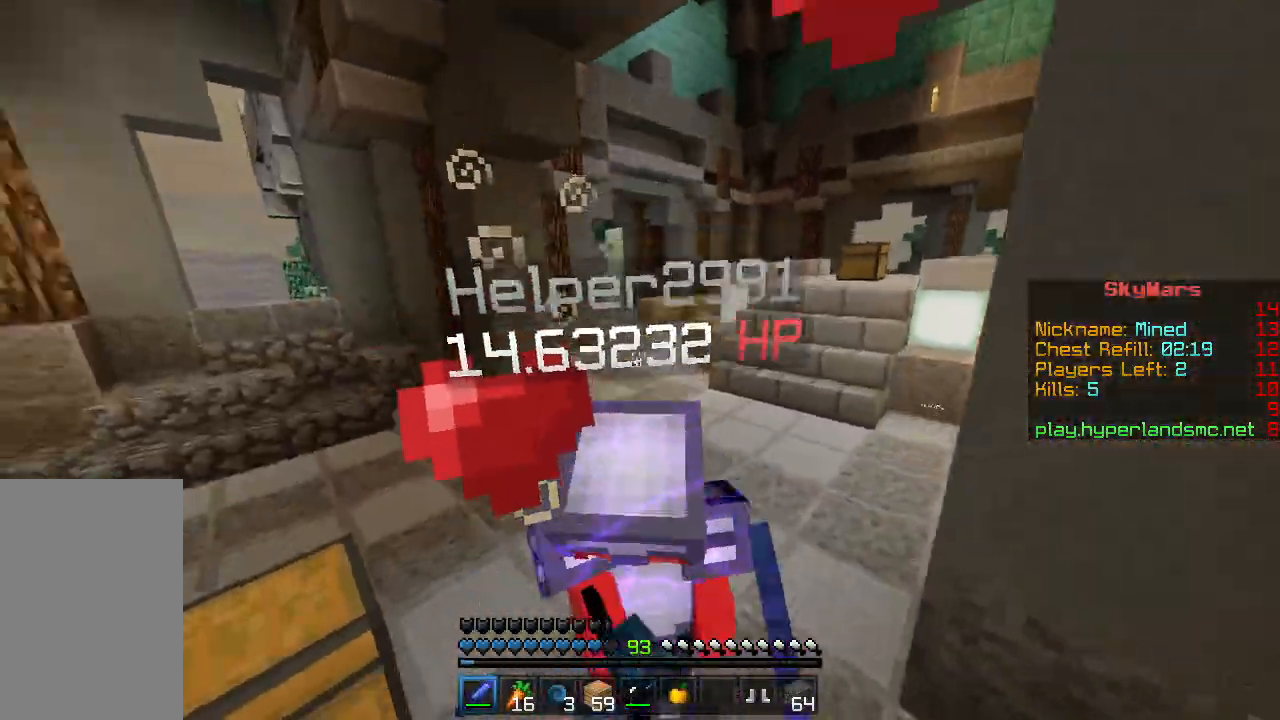
{"keys": [], "mouse": ["left"], "events": [[17, "w", "up"], [100, "mouse_left", "up"], [167, "mouse_left", "down"], [184, "d", "down"], [234, "d", "up"], [267, "mouse_left", "up"], [300, "w", "down"], [317, "mouse_left", "down"], [400, "mouse_left", "up"], [400, "w", "up"], [467, "mouse_left", "down"]]}
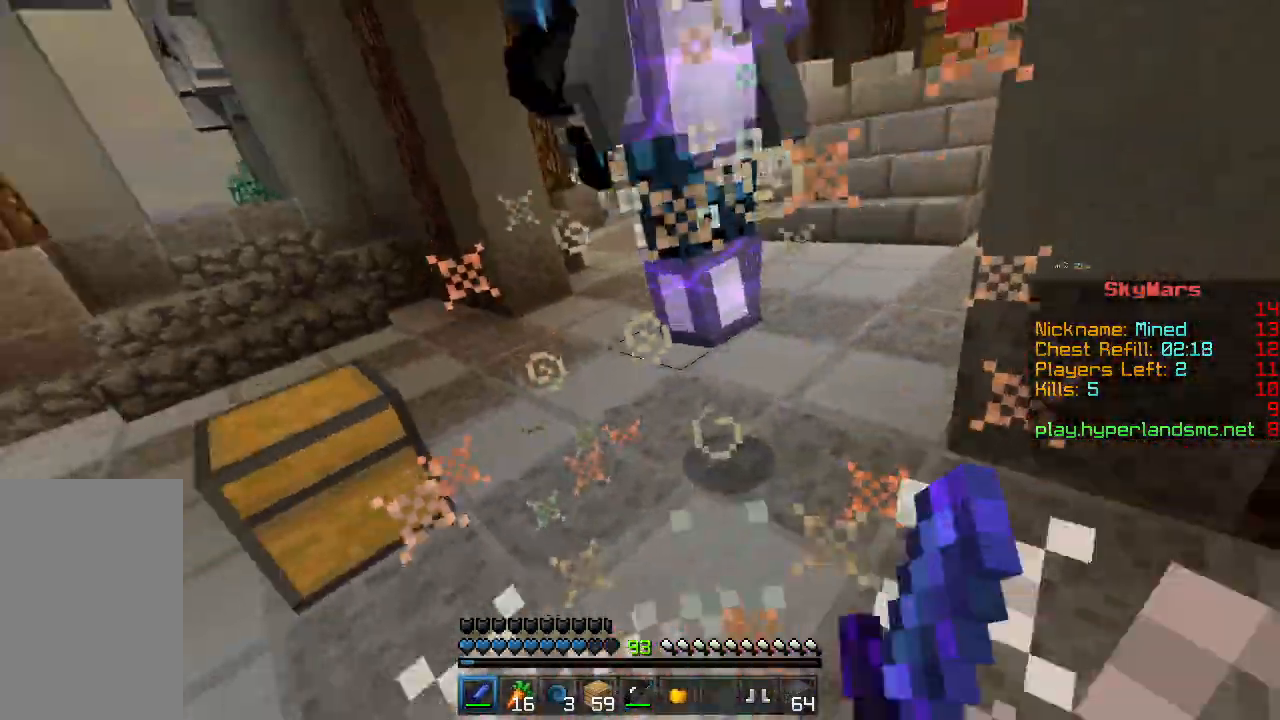
{"keys": ["w"], "mouse": [], "events": [[16, "w", "down"], [33, "mouse_left", "up"], [133, "mouse_left", "down"], [183, "mouse_left", "up"], [250, "mouse_left", "down"], [333, "mouse_left", "up"], [400, "mouse_left", "down"], [467, "mouse_left", "up"]]}
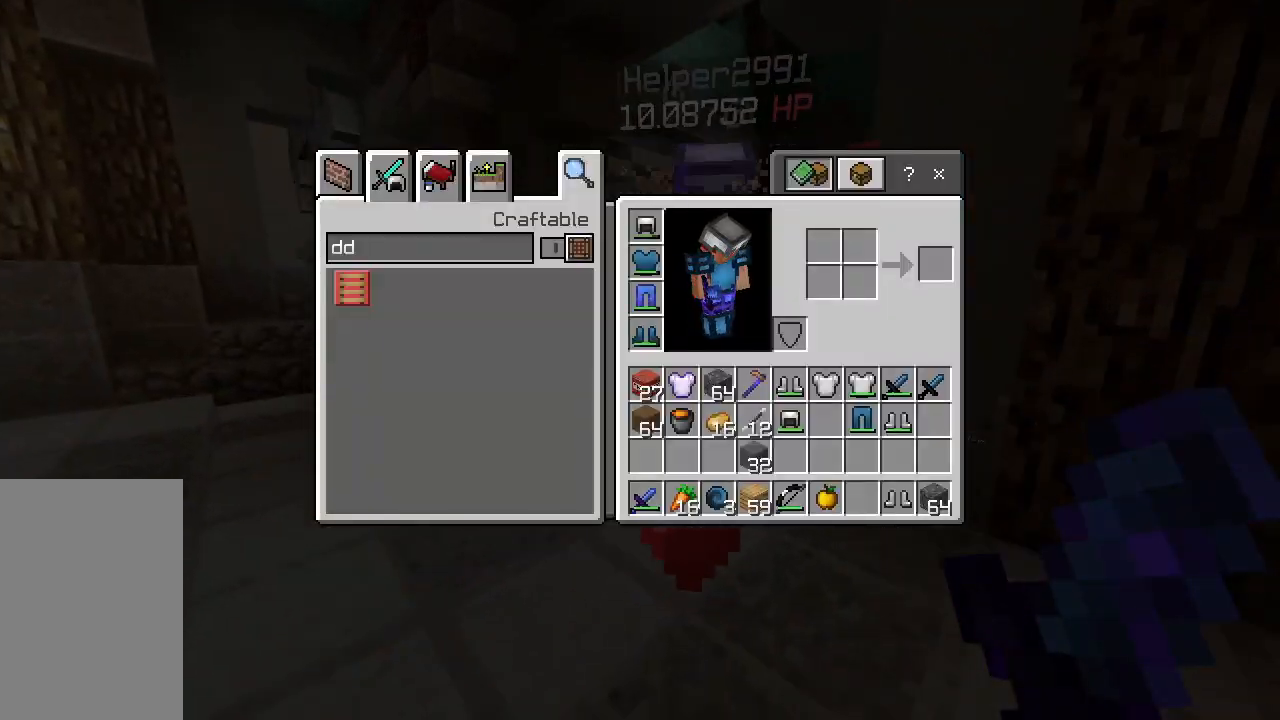
{"keys": ["w"], "mouse": ["left"], "events": [[17, "w", "up"], [83, "mouse_left", "down"], [200, "mouse_left", "up"], [250, "mouse_left", "down"], [300, "w", "down"], [334, "mouse_left", "up"], [400, "mouse_left", "down"], [467, "w", "up"], [501, "w", "down"]]}
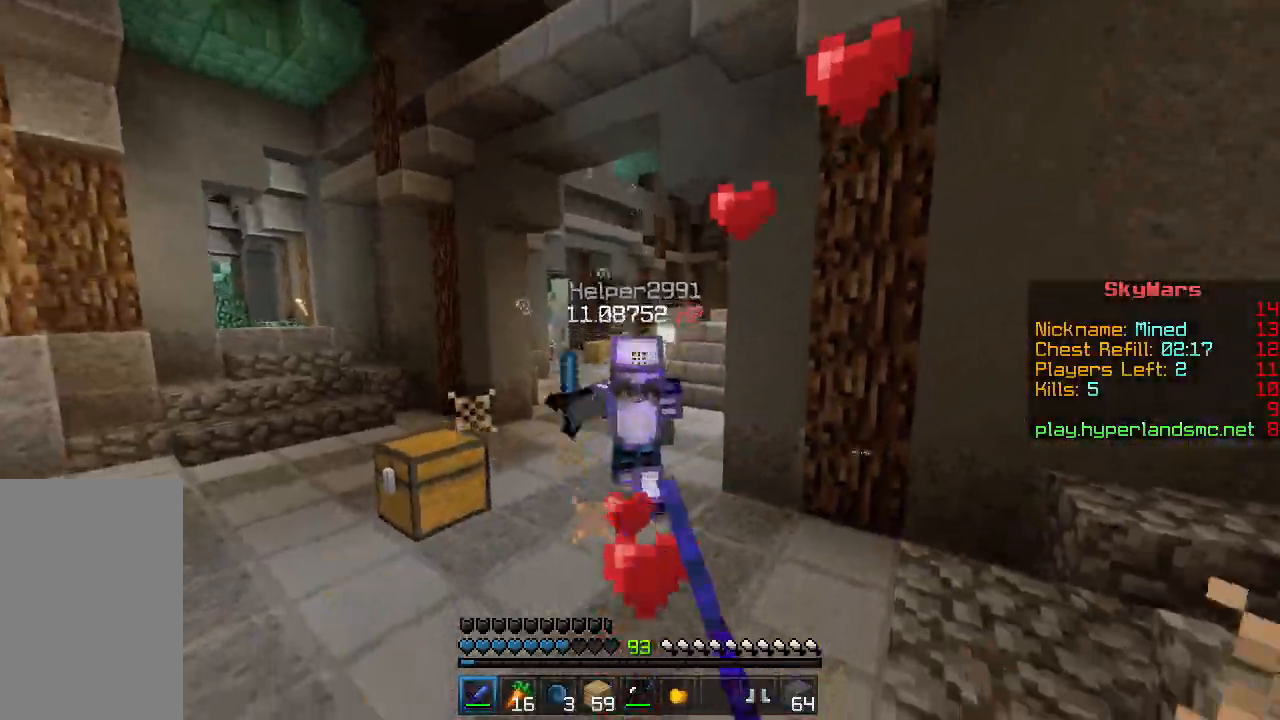
{"keys": ["w"], "mouse": [], "events": [[16, "mouse_left", "up"], [66, "mouse_left", "down"], [166, "mouse_left", "up"], [233, "mouse_left", "down"], [333, "mouse_left", "up"], [383, "mouse_left", "down"], [483, "mouse_left", "up"]]}
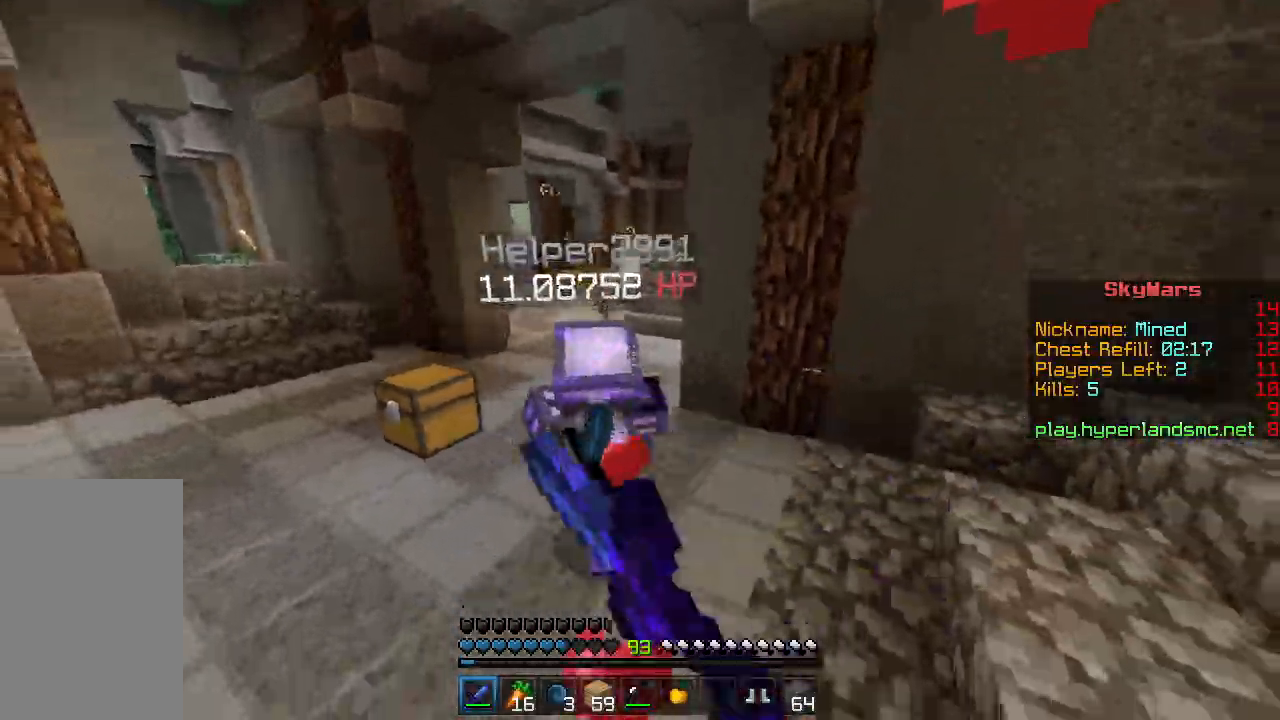
{"keys": ["w"], "mouse": ["left"], "events": [[67, "mouse_left", "down"], [134, "mouse_left", "up"], [217, "mouse_left", "down"], [284, "mouse_left", "up"], [284, "w", "up"], [351, "mouse_left", "down"], [384, "w", "down"], [434, "mouse_left", "up"], [501, "mouse_left", "down"]]}
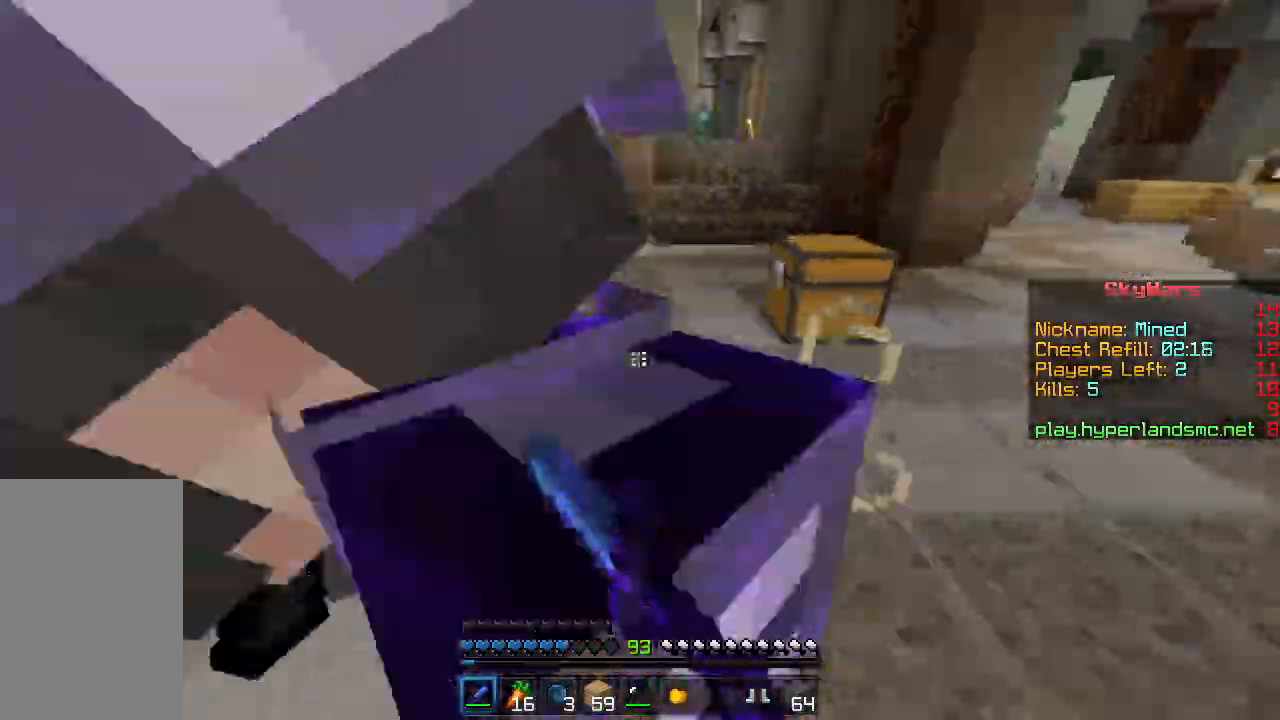
{"keys": ["w"], "mouse": ["left"], "events": [[17, "w", "up"], [83, "mouse_left", "up"], [117, "w", "down"], [150, "mouse_left", "down"], [217, "w", "up"], [267, "mouse_left", "up"], [317, "mouse_left", "down"], [417, "mouse_left", "up"], [467, "w", "down"], [500, "mouse_left", "down"]]}
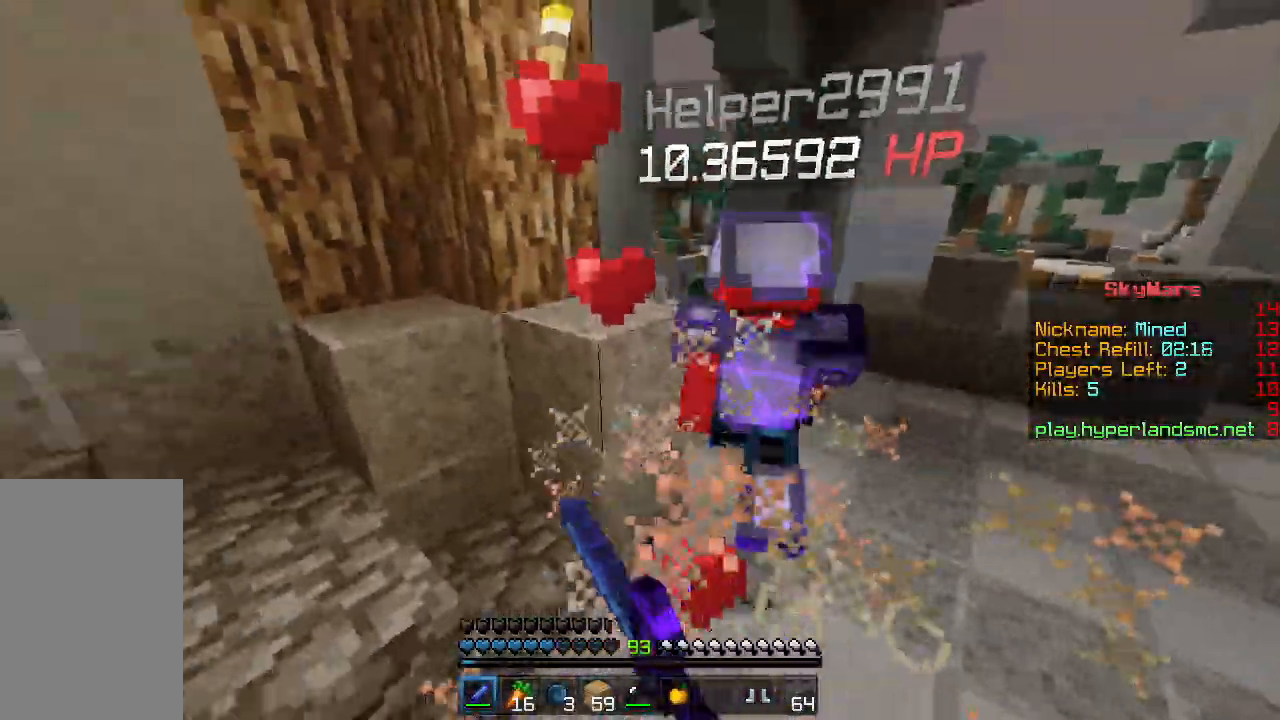
{"keys": ["w"], "mouse": ["left"], "events": [[84, "mouse_left", "up"], [151, "mouse_left", "down"], [234, "mouse_left", "up"], [284, "mouse_left", "down"], [384, "mouse_left", "up"], [451, "mouse_left", "down"]]}
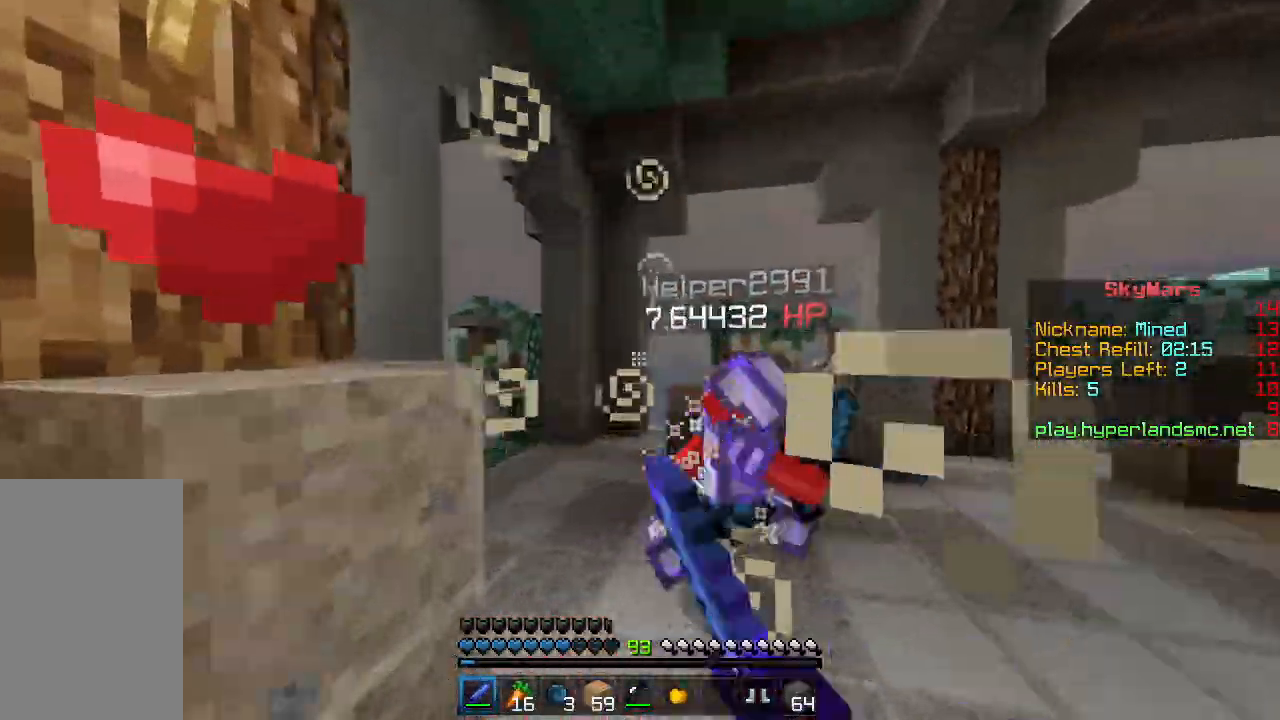
{"keys": ["w"], "mouse": [], "events": [[33, "mouse_left", "up"], [100, "mouse_left", "down"], [167, "mouse_left", "up"], [250, "mouse_left", "down"], [334, "mouse_left", "up"], [400, "mouse_left", "down"], [484, "mouse_left", "up"]]}
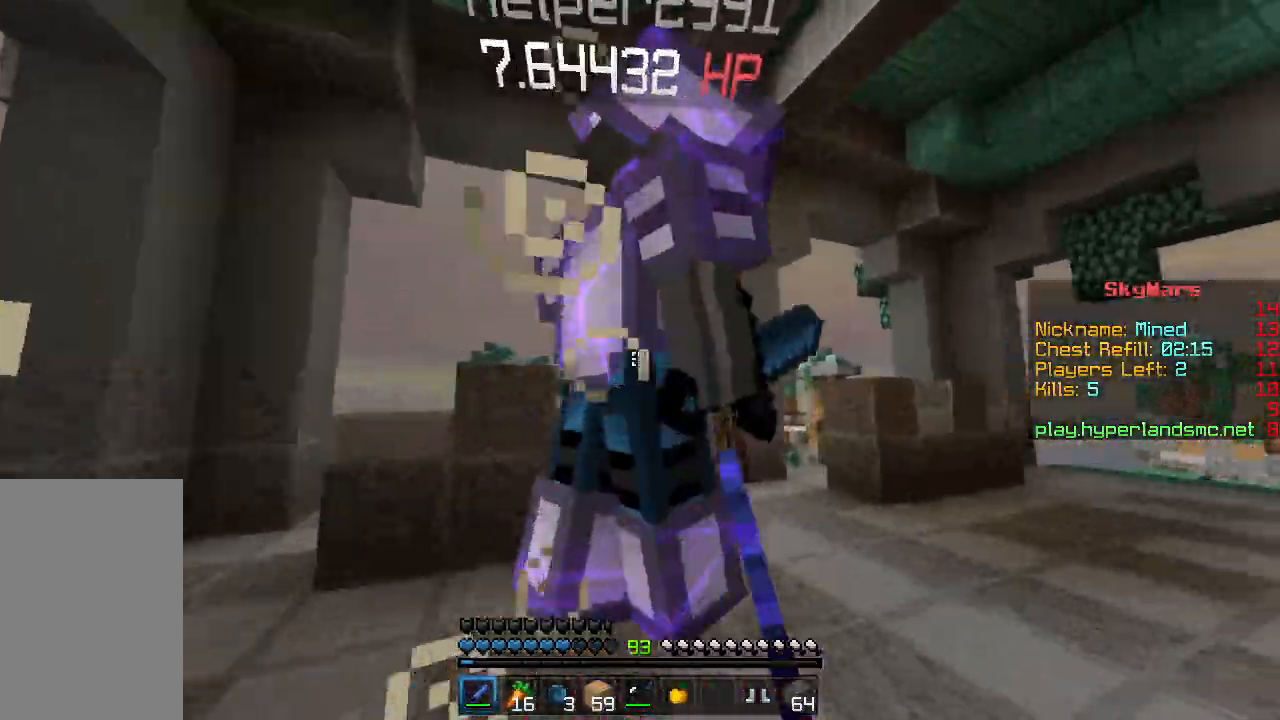
{"keys": ["w"], "mouse": ["left"], "events": [[67, "a", "down"], [67, "mouse_left", "down"], [67, "w", "up"], [134, "mouse_left", "up"], [184, "s", "down"], [201, "mouse_left", "down"], [217, "a", "up"], [217, "d", "down"], [251, "mouse_left", "up"], [251, "s", "up"], [317, "d", "up"], [334, "mouse_left", "down"], [384, "w", "down"], [401, "mouse_left", "up"], [468, "mouse_left", "down"]]}
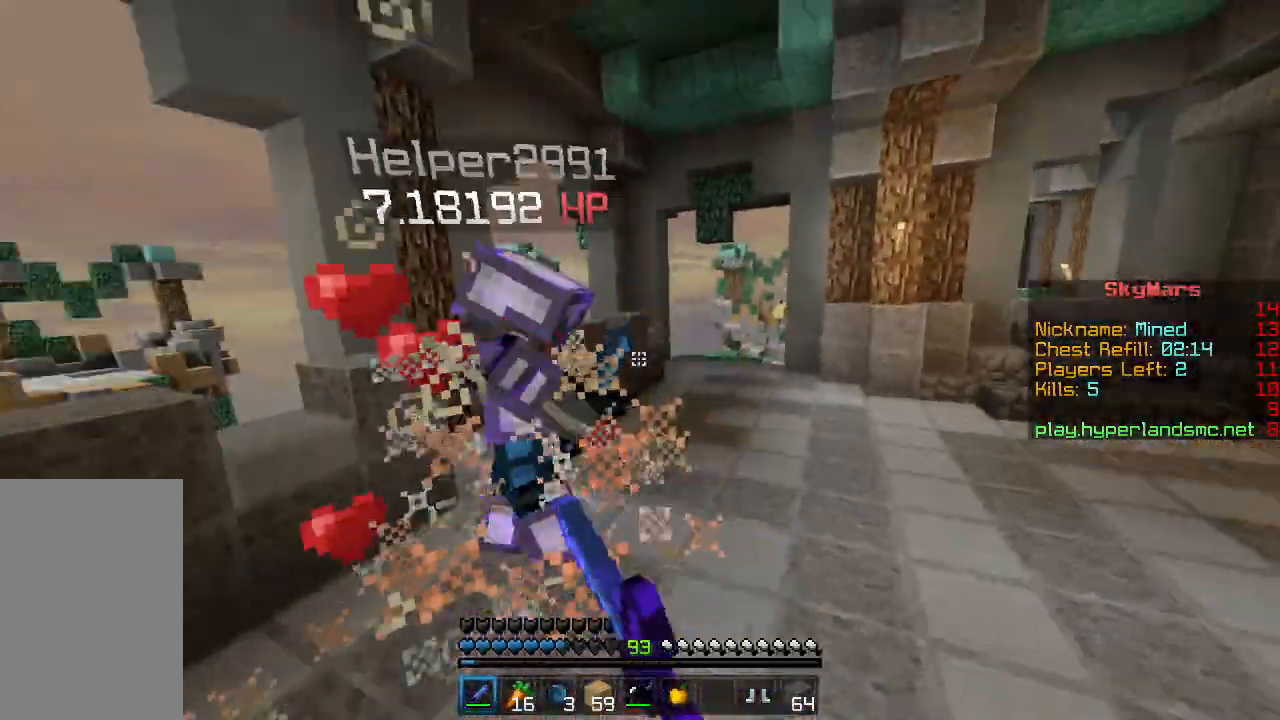
{"keys": ["w"], "mouse": [], "events": [[33, "w", "up"], [50, "mouse_left", "up"], [83, "w", "down"], [117, "mouse_left", "down"], [200, "mouse_left", "up"], [267, "mouse_left", "down"], [350, "mouse_left", "up"], [434, "mouse_left", "down"], [500, "mouse_left", "up"]]}
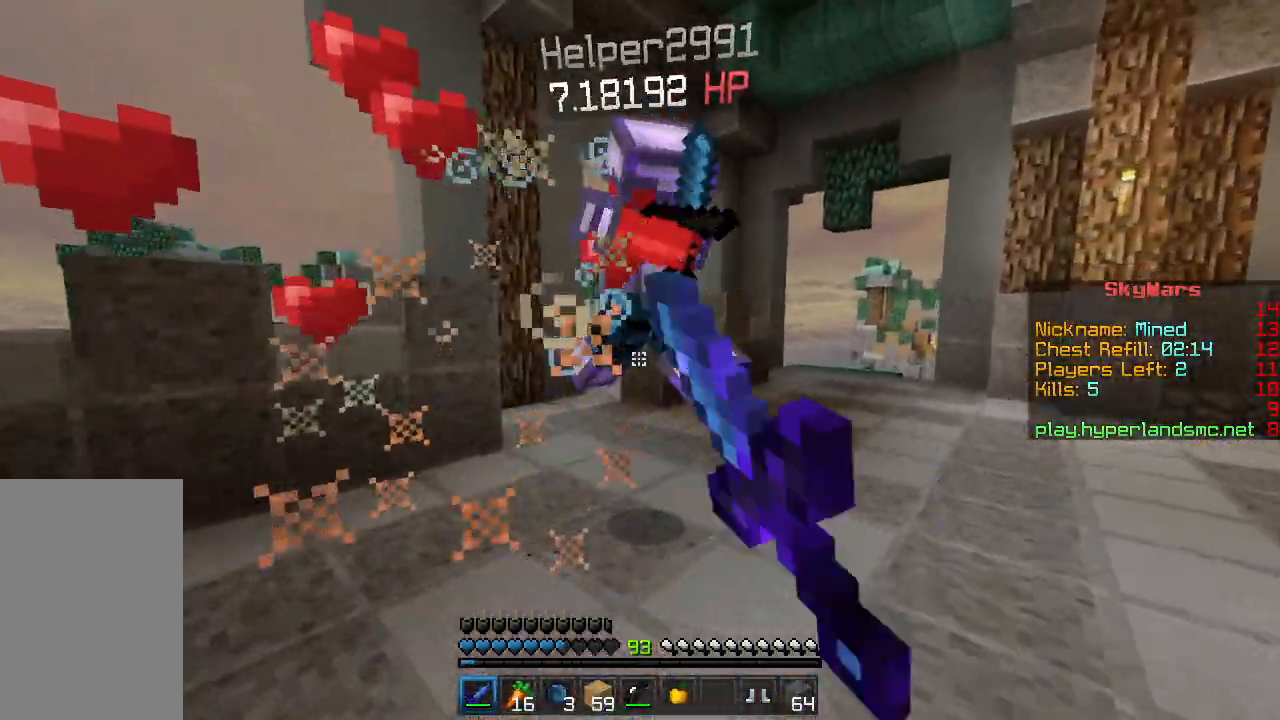
{"keys": ["a", "d", "s"], "mouse": [], "events": [[100, "mouse_left", "down"], [167, "mouse_left", "up"], [234, "mouse_left", "down"], [317, "mouse_left", "up"], [351, "w", "up"], [367, "a", "down"], [384, "mouse_left", "down"], [451, "s", "down"], [467, "mouse_left", "up"], [501, "d", "down"]]}
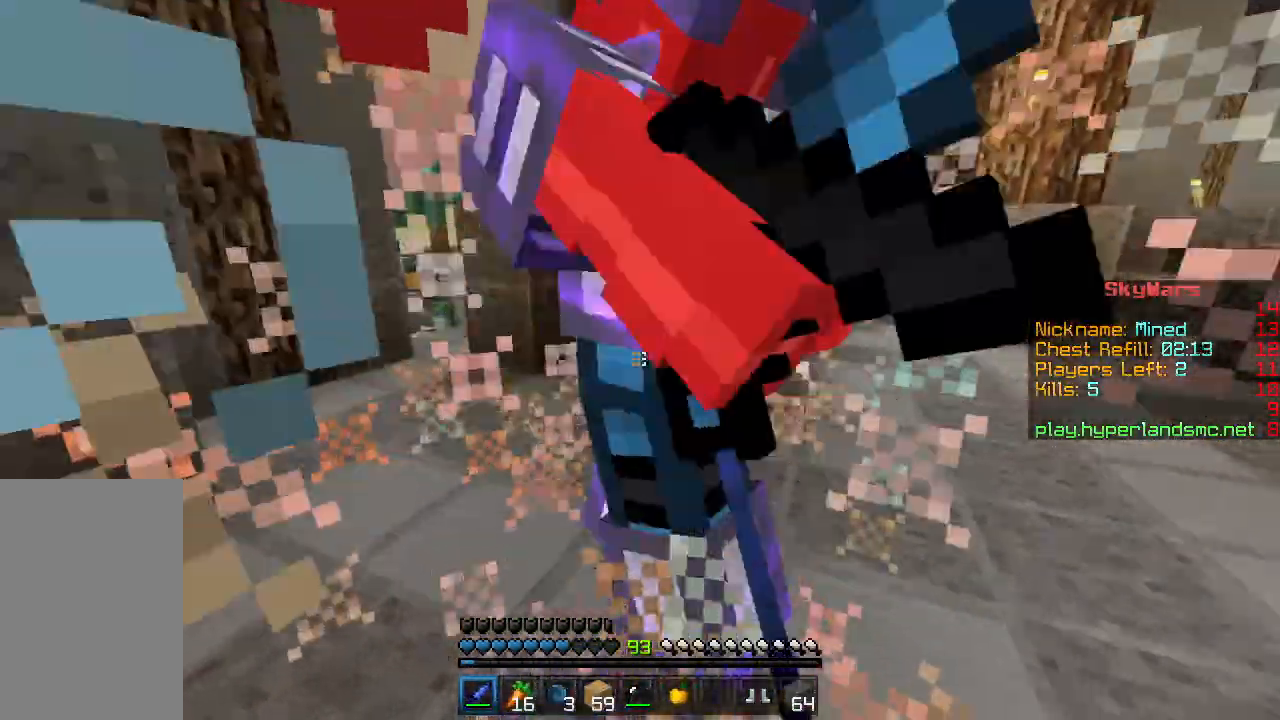
{"keys": ["w"], "mouse": ["left"], "events": [[33, "a", "up"], [33, "s", "up"], [50, "mouse_left", "down"], [100, "mouse_left", "up"], [133, "d", "up"], [183, "w", "down"], [200, "mouse_left", "down"], [267, "mouse_left", "up"], [334, "mouse_left", "down"], [434, "mouse_left", "up"], [500, "mouse_left", "down"]]}
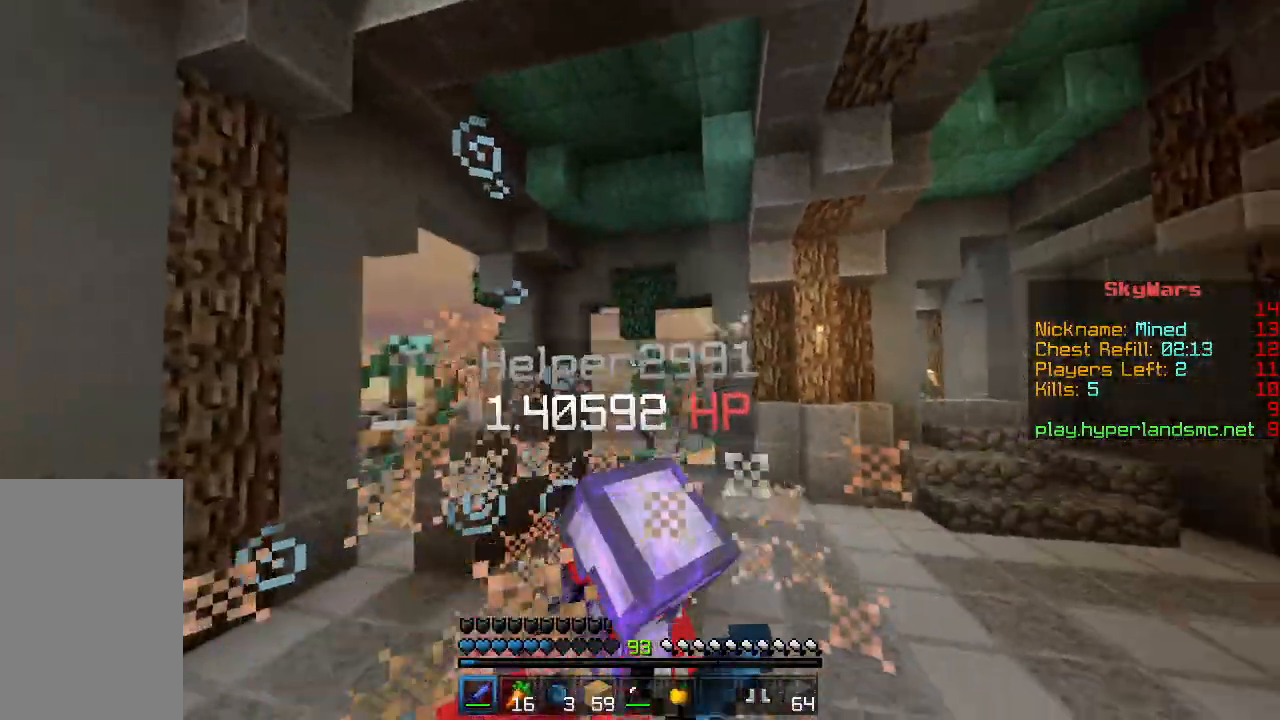
{"keys": ["w"], "mouse": ["left"], "events": [[84, "mouse_left", "up"], [151, "mouse_left", "down"], [251, "mouse_left", "up"], [317, "mouse_left", "down"], [384, "mouse_left", "up"], [468, "mouse_left", "down"]]}
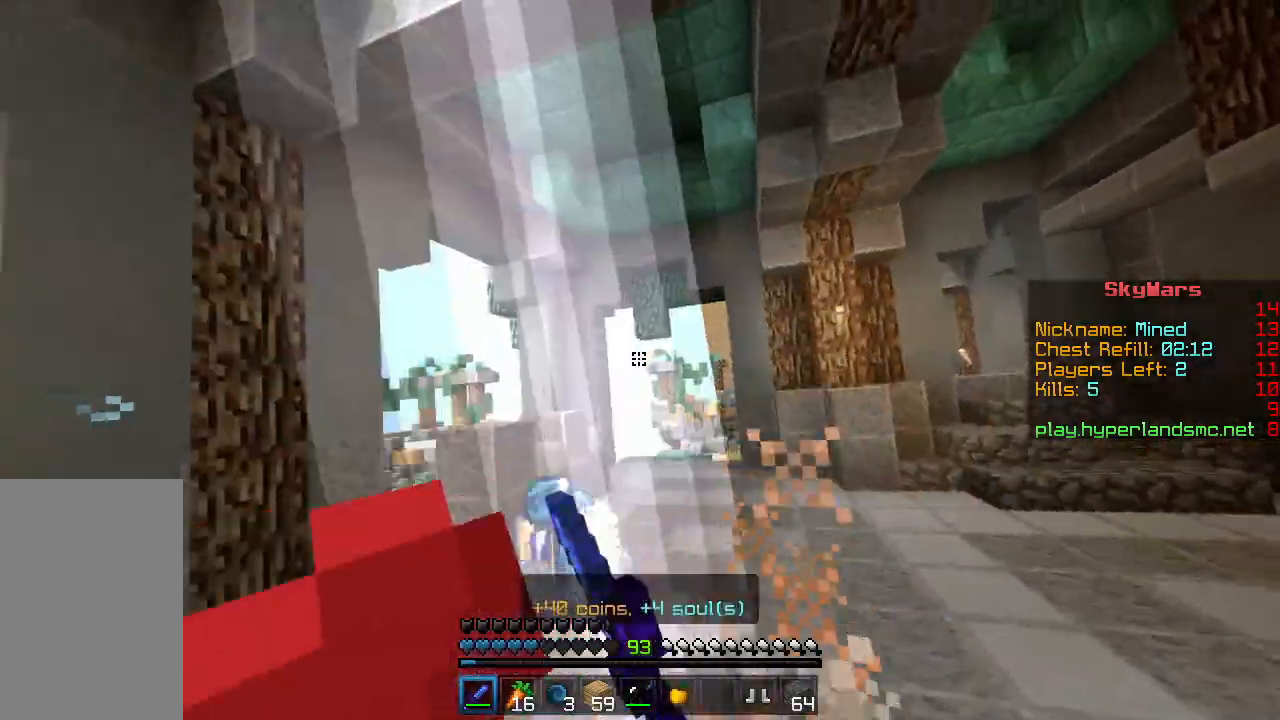
{"keys": ["space", "w"], "mouse": [], "events": [[33, "mouse_left", "up"], [100, "mouse_left", "down"], [183, "mouse_left", "up"], [367, "space", "down"]]}
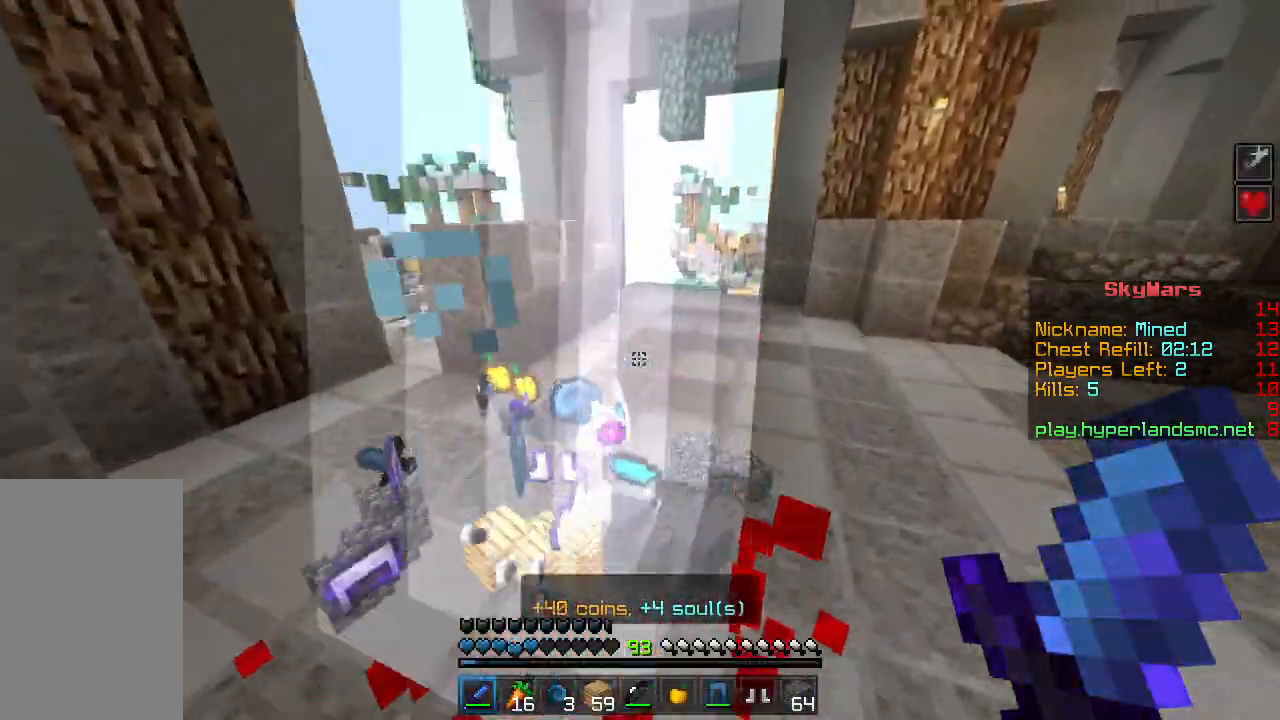
{"keys": ["space", "w"], "mouse": [], "events": [[34, "space", "up"], [284, "mouse_right", "down"], [351, "mouse_right", "up"], [417, "space", "down"]]}
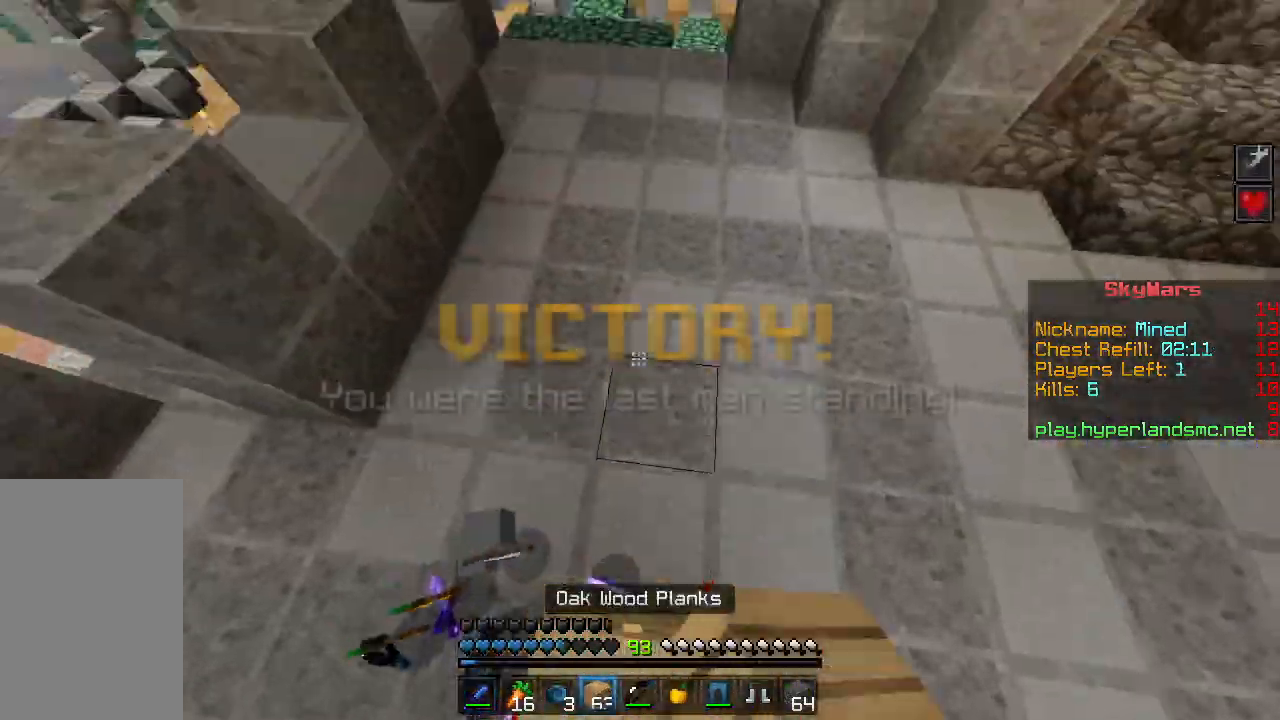
{"keys": ["space", "w"], "mouse": [], "events": [[67, "space", "up"], [267, "mouse_right", "down"], [367, "mouse_right", "up"], [500, "space", "down"]]}
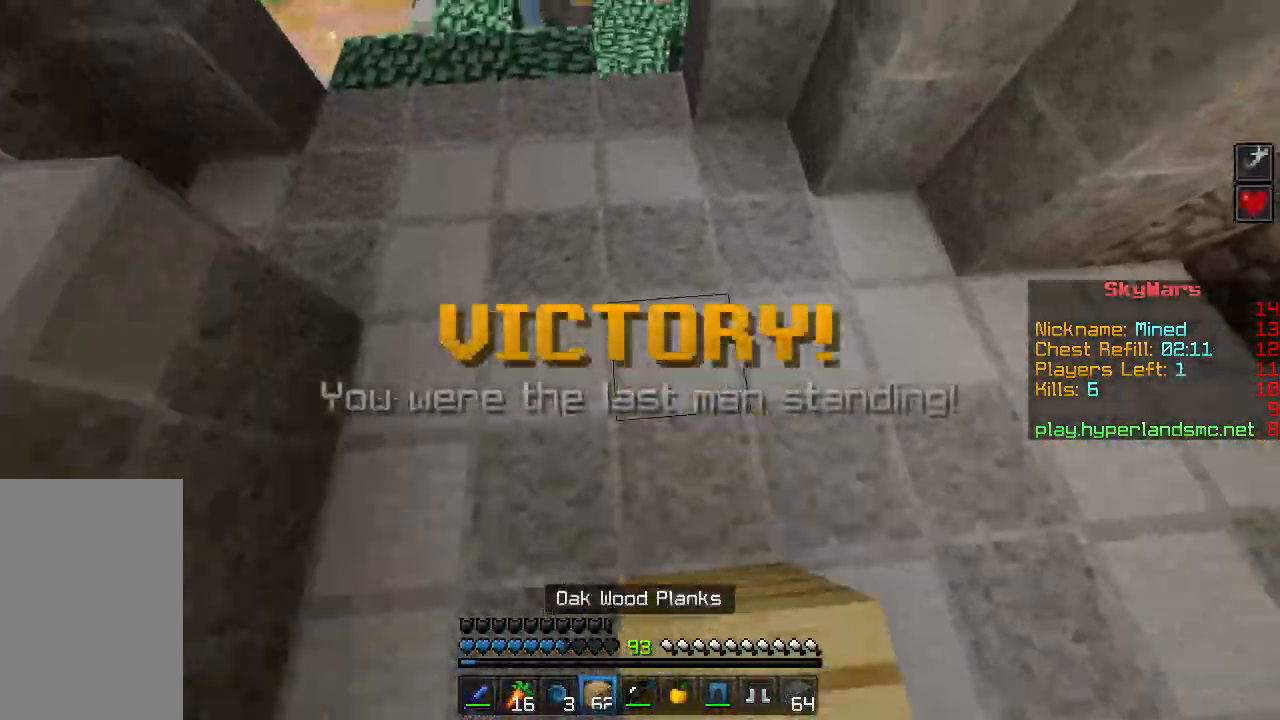
{"keys": ["w"], "mouse": [], "events": [[134, "space", "up"], [351, "mouse_right", "down"], [451, "mouse_right", "up"]]}
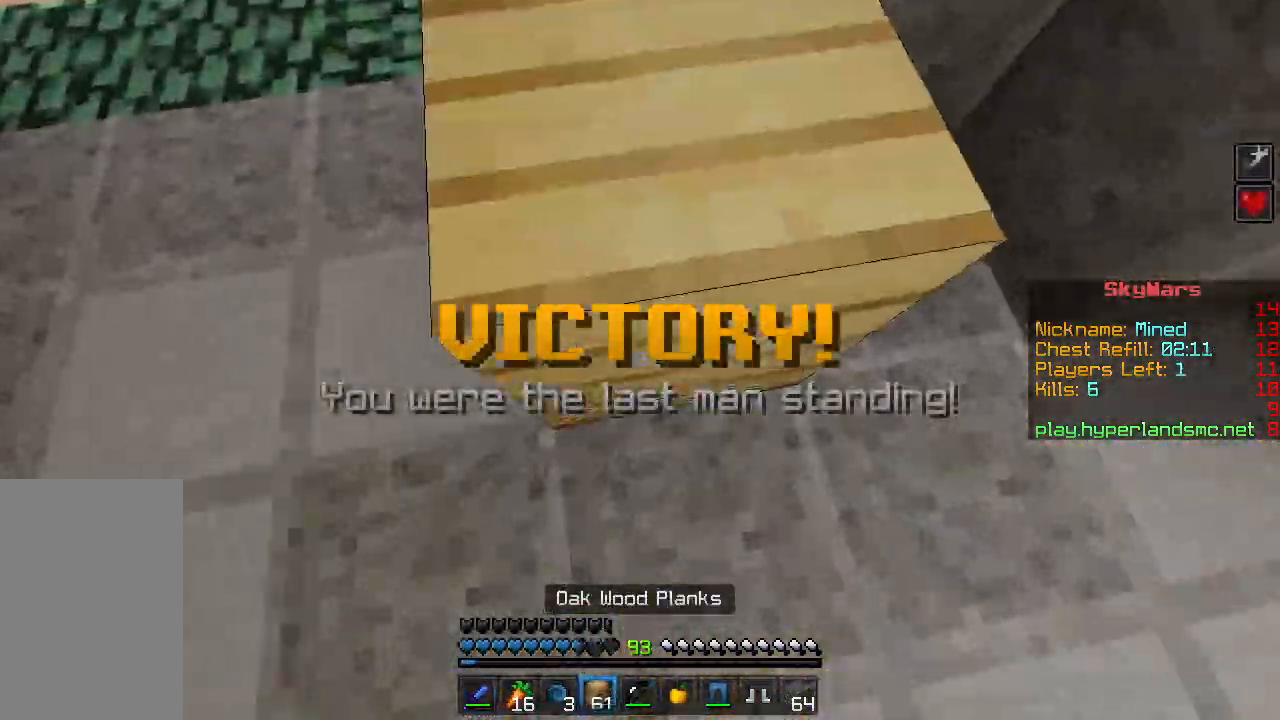
{"keys": ["w"], "mouse": [], "events": [[100, "space", "down"], [217, "space", "up"]]}
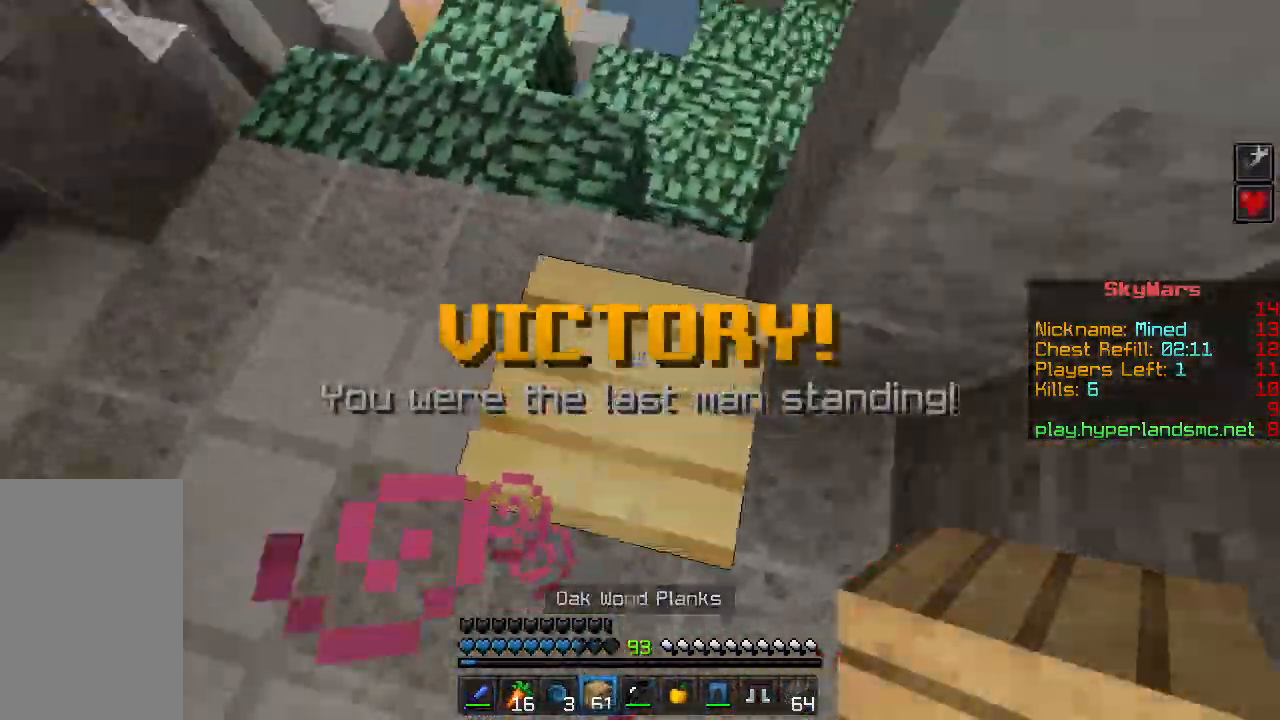
{"keys": ["w"], "mouse": [], "events": [[217, "space", "down"], [351, "space", "up"]]}
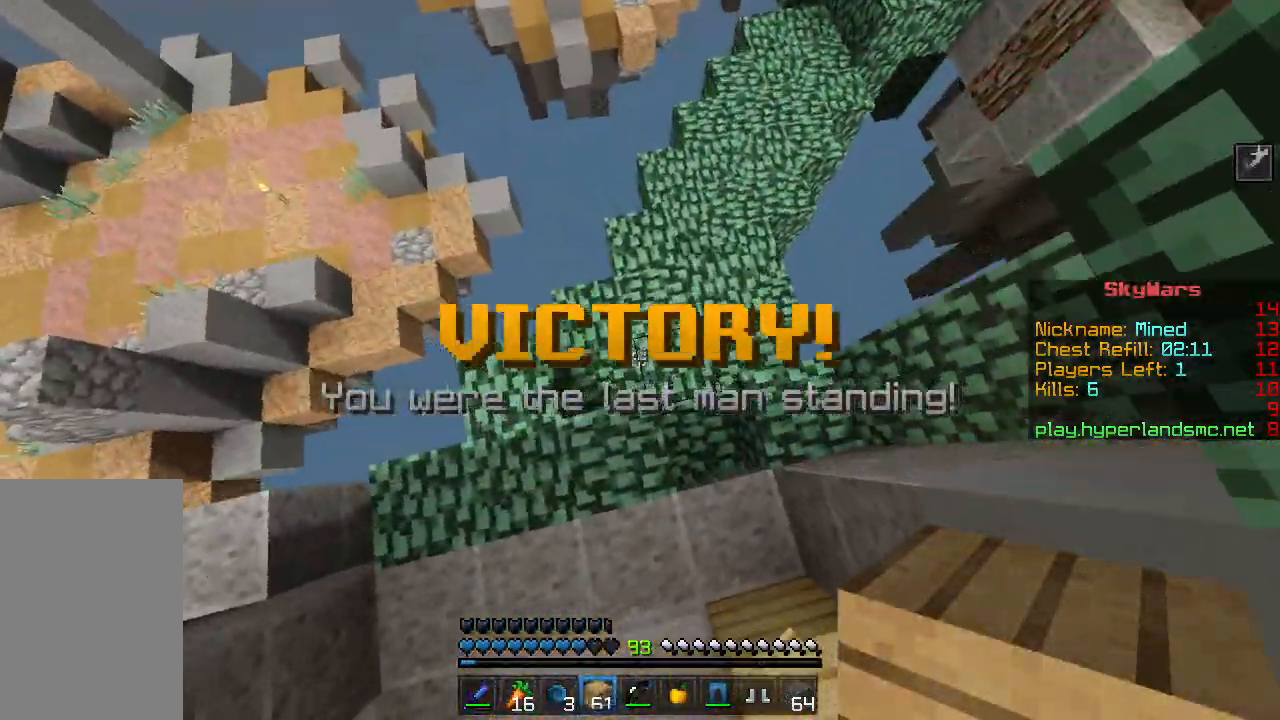
{"keys": ["space", "w"], "mouse": [], "events": [[100, "mouse_right", "down"], [200, "mouse_right", "up"], [367, "space", "down"]]}
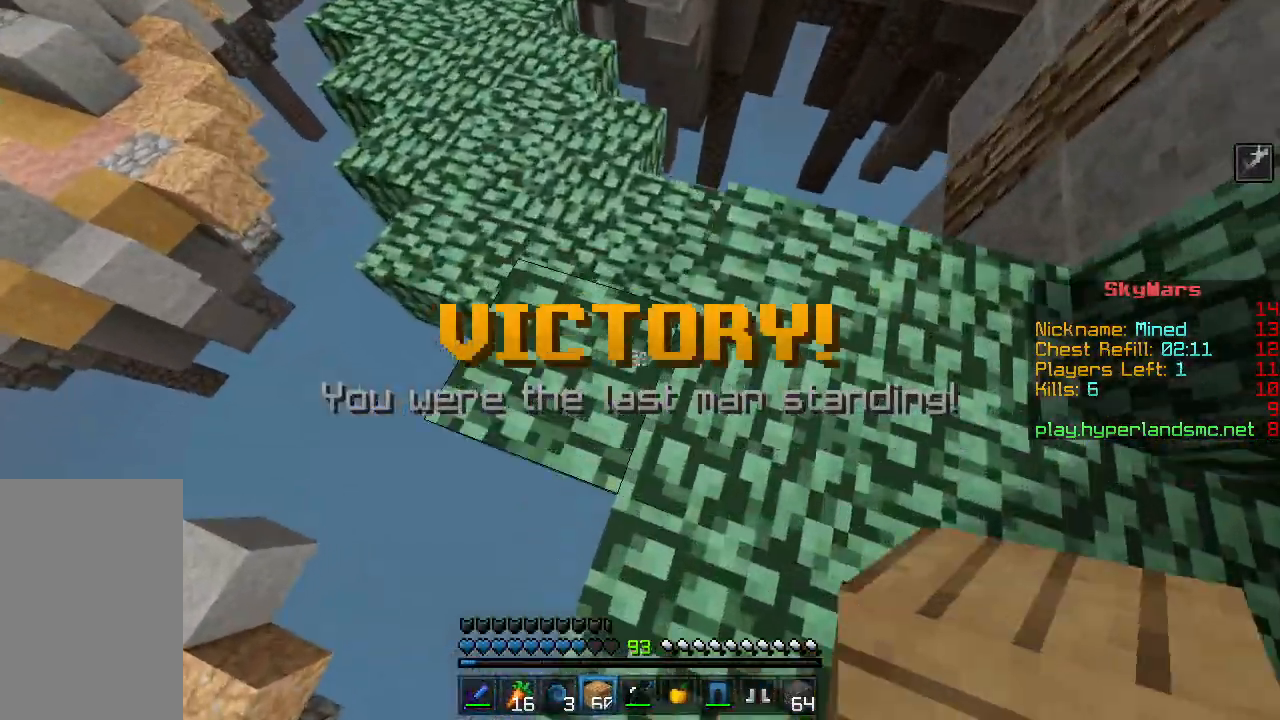
{"keys": ["space", "w"], "mouse": [], "events": [[201, "space", "up"], [251, "mouse_right", "down"], [351, "mouse_right", "up"], [401, "space", "down"]]}
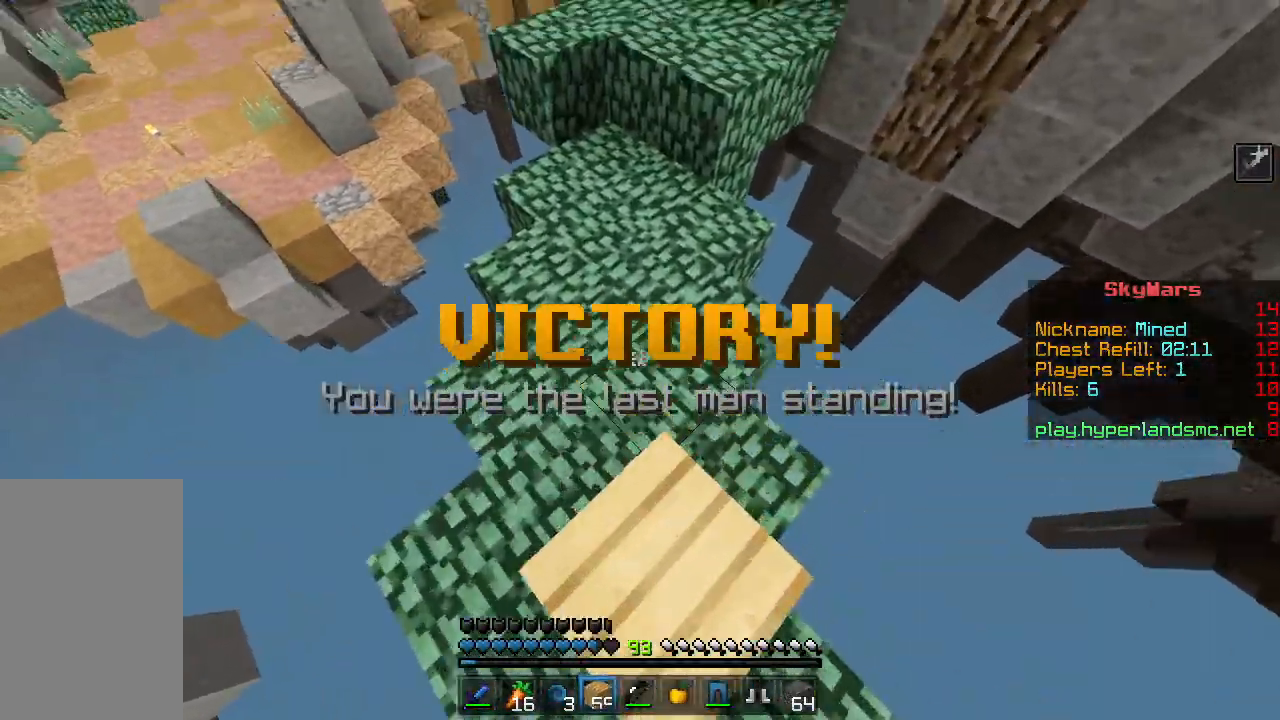
{"keys": ["w"], "mouse": ["right"], "events": [[267, "space", "up"], [334, "mouse_right", "down"], [400, "mouse_right", "up"], [450, "mouse_right", "down"]]}
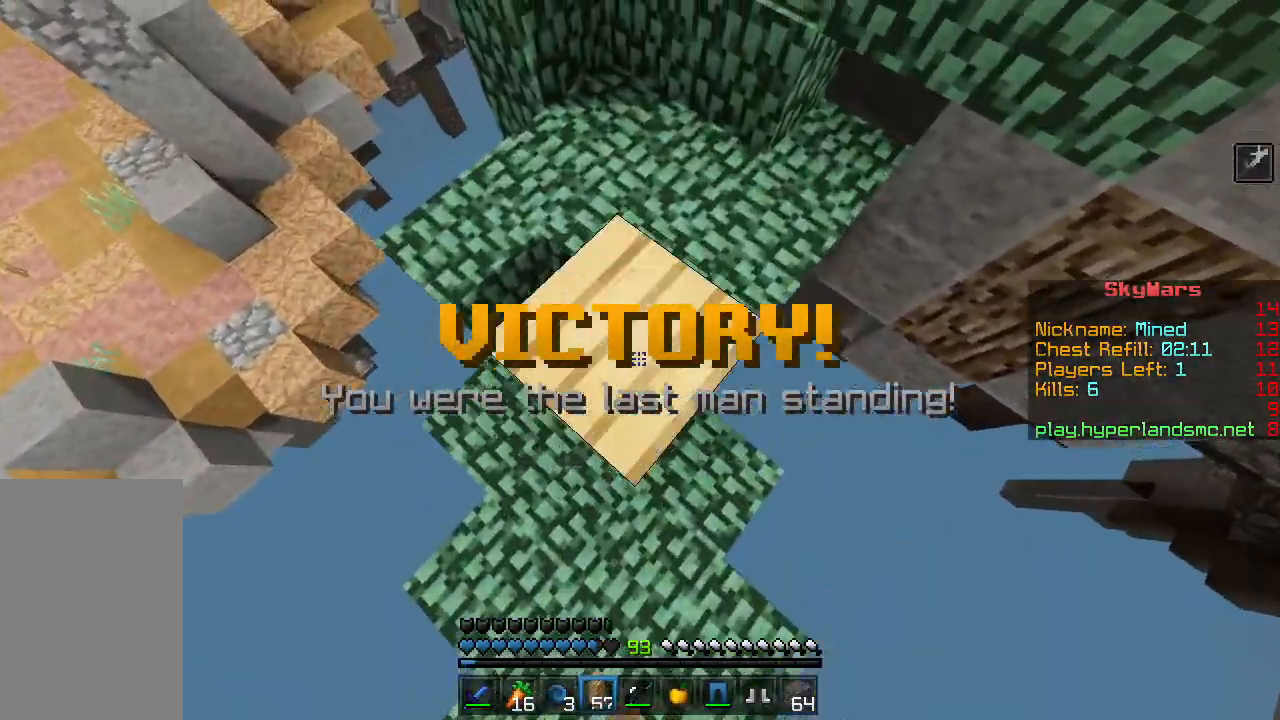
{"keys": ["w"], "mouse": [], "events": [[34, "mouse_right", "up"], [34, "space", "down"], [334, "space", "up"]]}
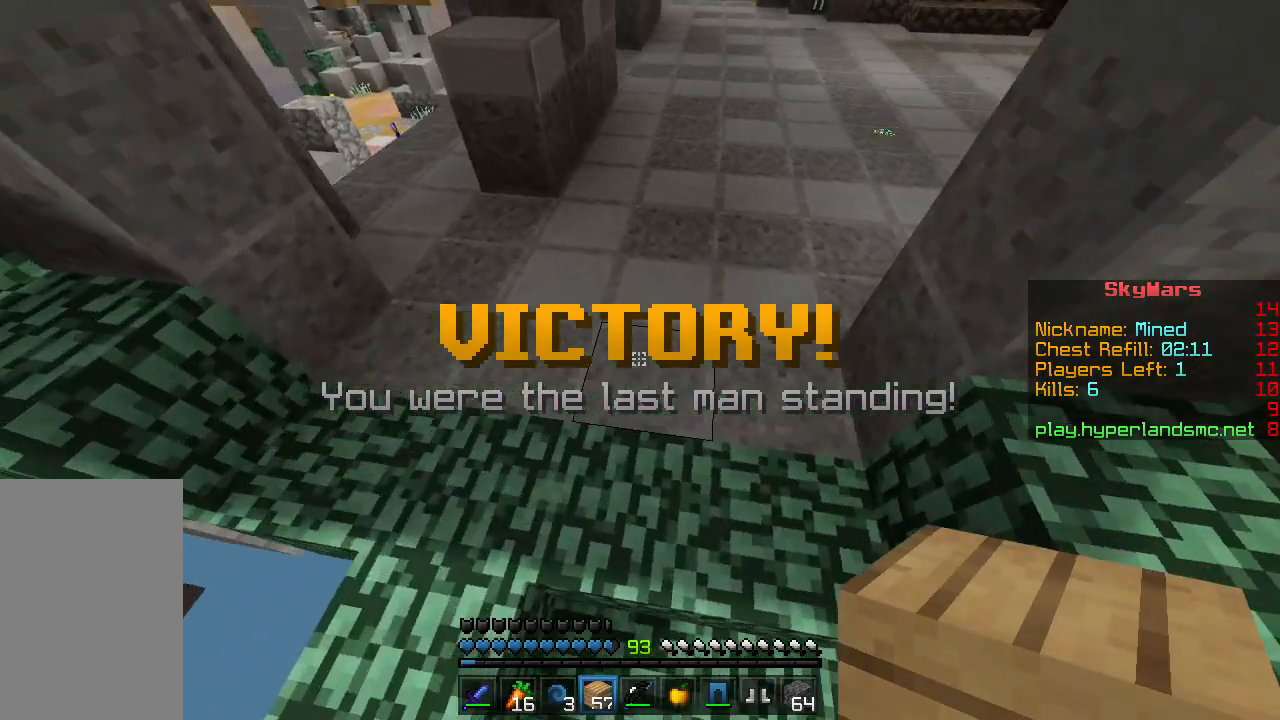
{"keys": ["w"], "mouse": [], "events": [[150, "space", "down"], [283, "space", "up"], [367, "mouse_right", "down"], [467, "mouse_right", "up"]]}
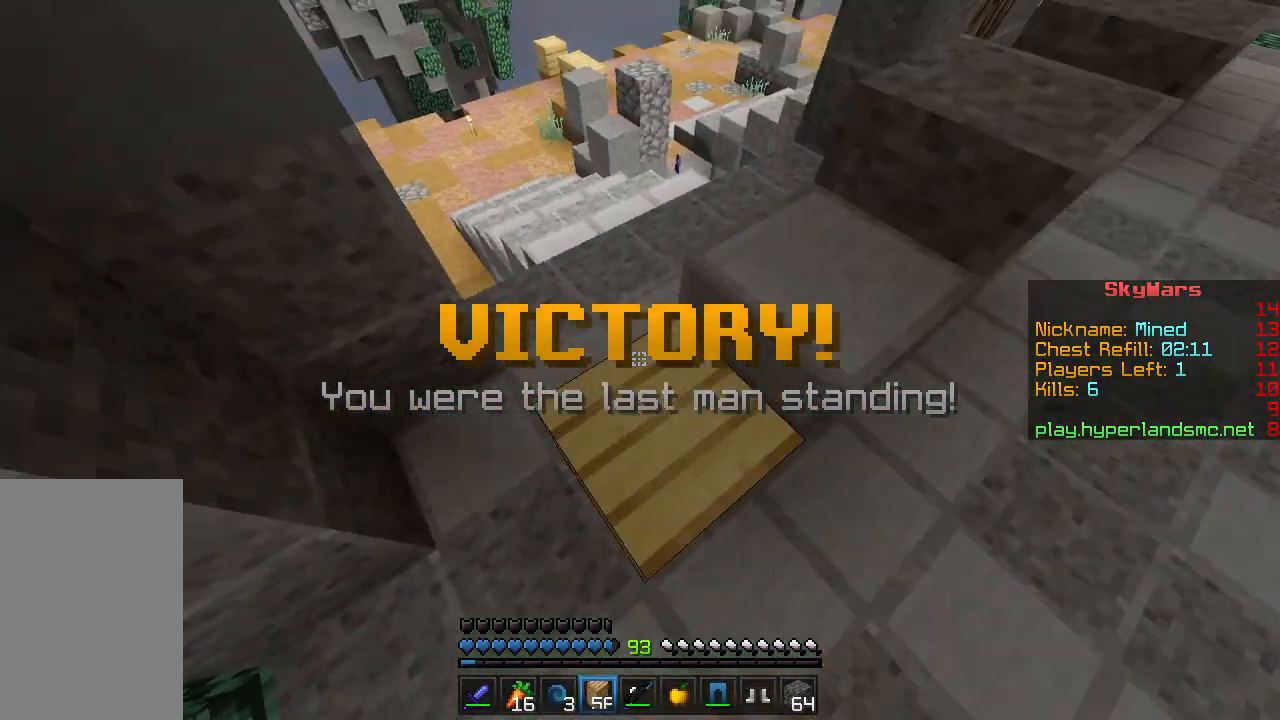
{"keys": ["w"], "mouse": ["right"], "events": [[117, "space", "down"], [267, "space", "up"], [484, "mouse_right", "down"]]}